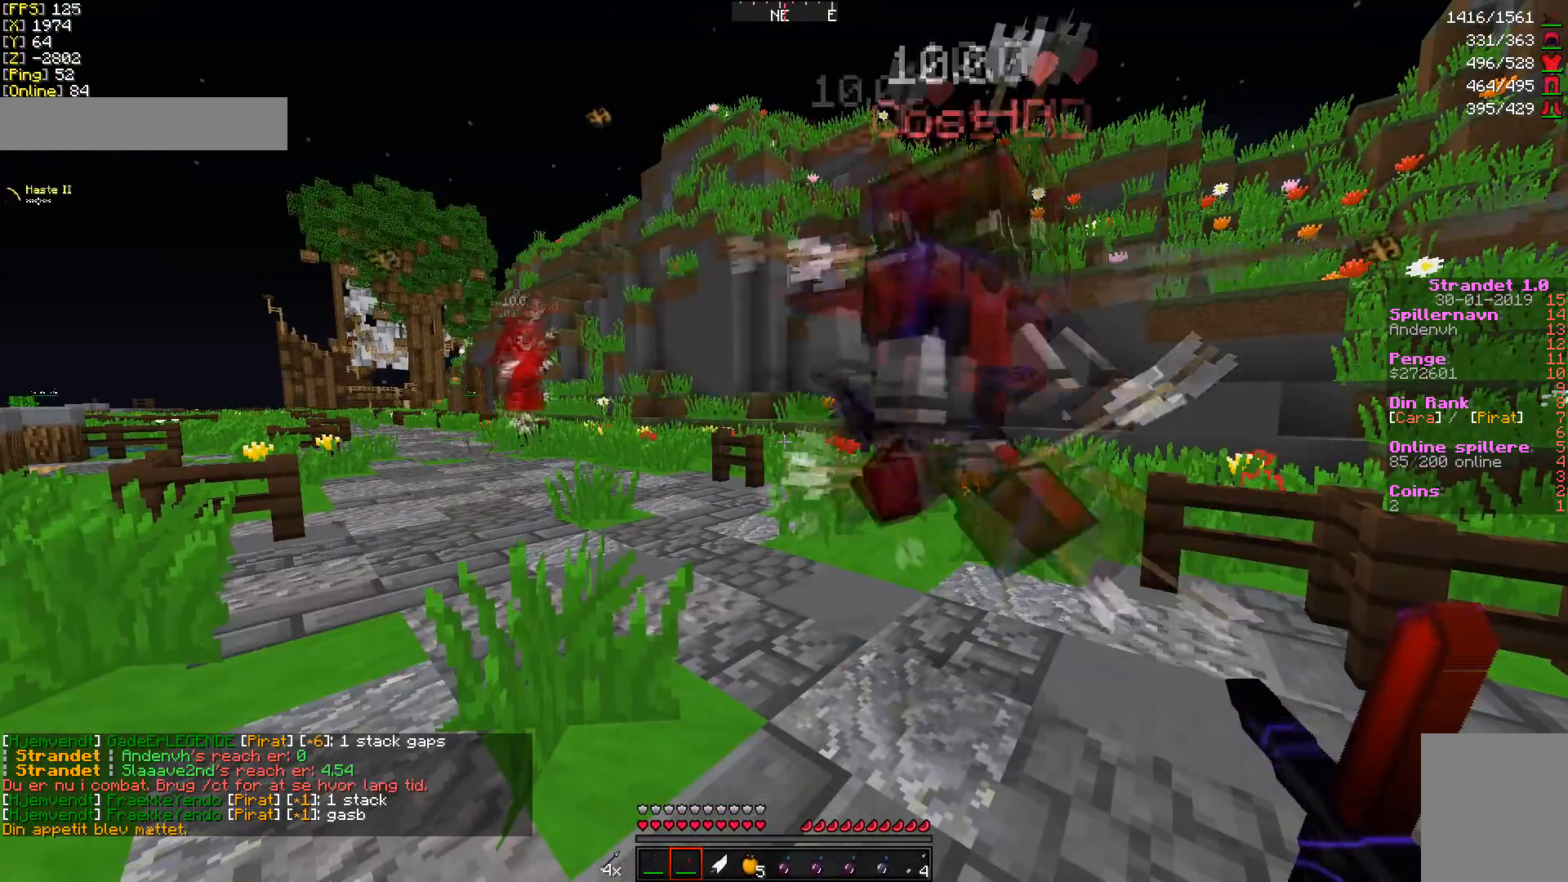
Gameplay with keyboard and mouse; each line is a JSON object with the keys and mouse buttons held at the frame after it. "events" lists presses ("down") and releases ("up") of "a", "d", "s", "w", "mouse_left" and "mouse_right" between this image and that frame as [ms after this image, input, new state], when the widget could be followed in between. "mouse_left", "mouse_right" = the "left", "right" buttons of the "mouse" list. No other keys are recorded. Fast repeated clicks can show as one long hold. Mouse movement is not recorded.
{"keys": [], "mouse": [], "events": []}
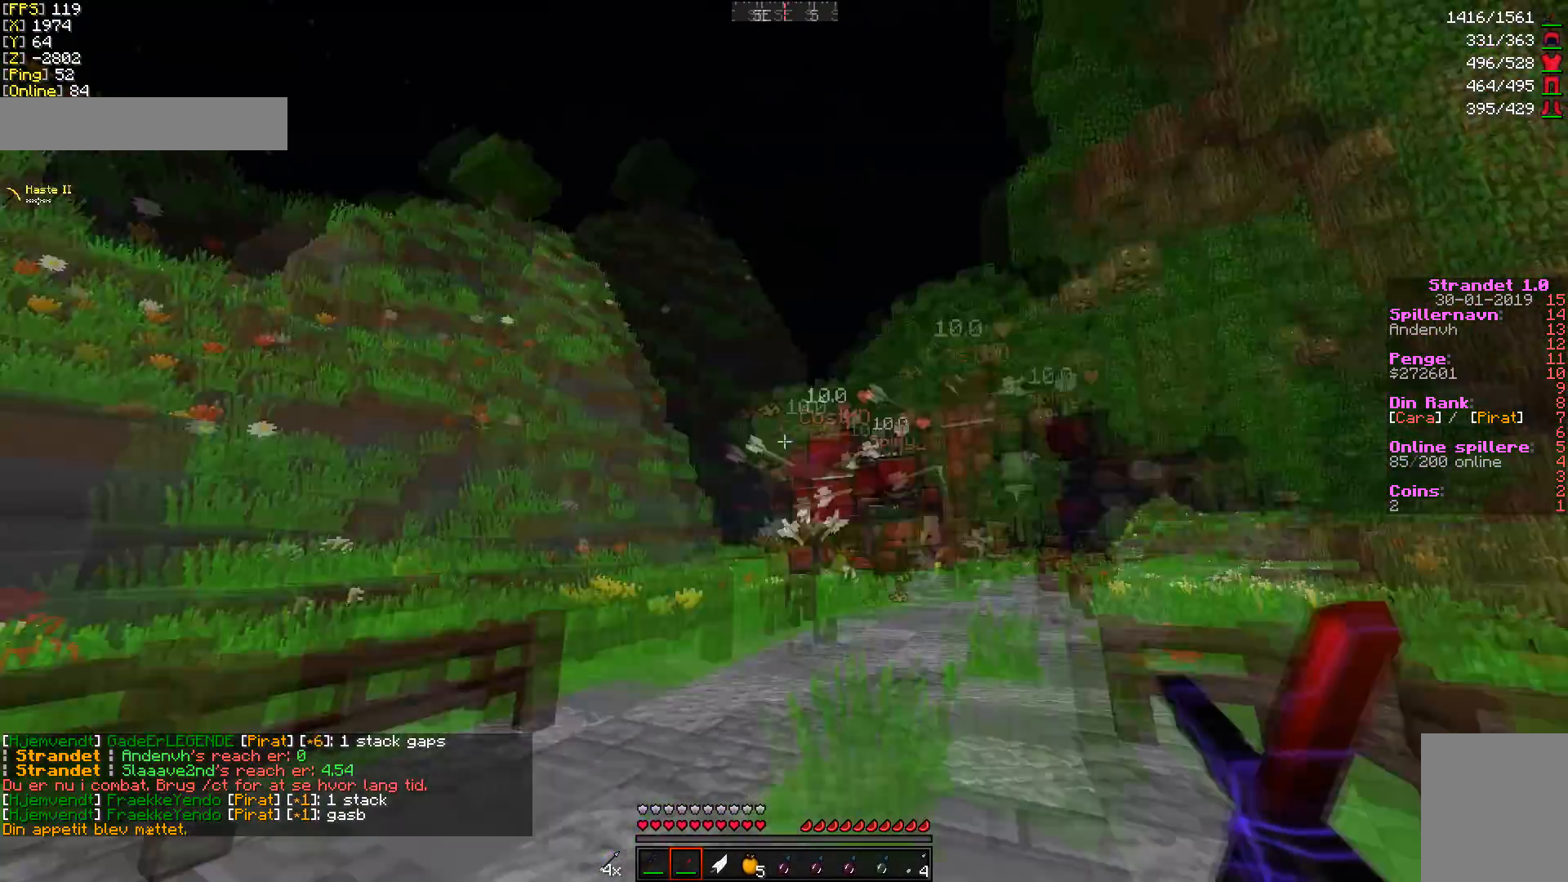
{"keys": [], "mouse": [], "events": []}
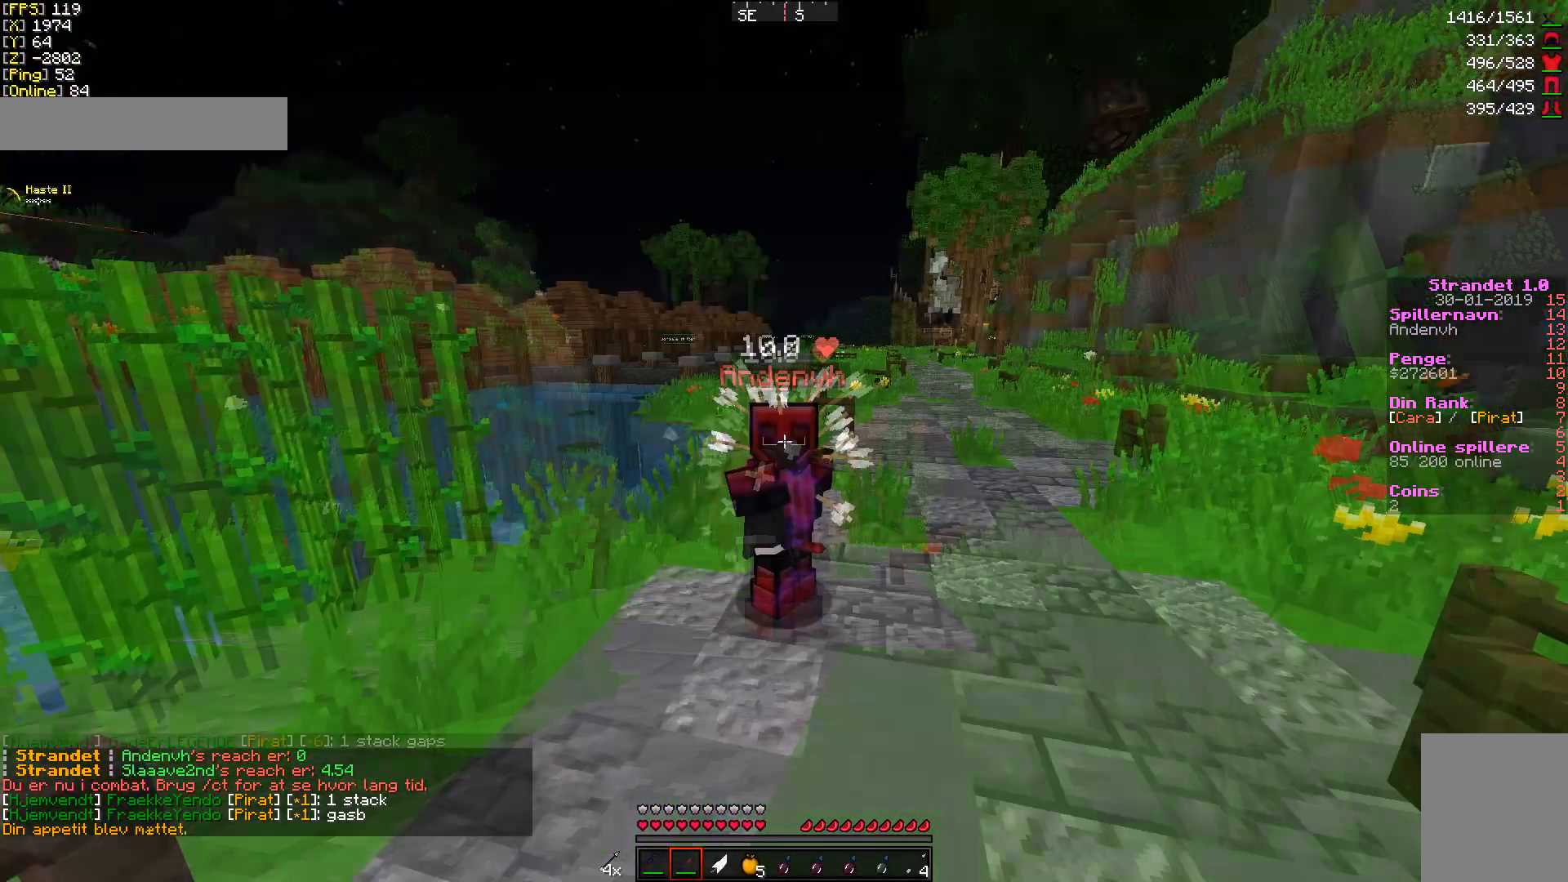
{"keys": [], "mouse": [], "events": []}
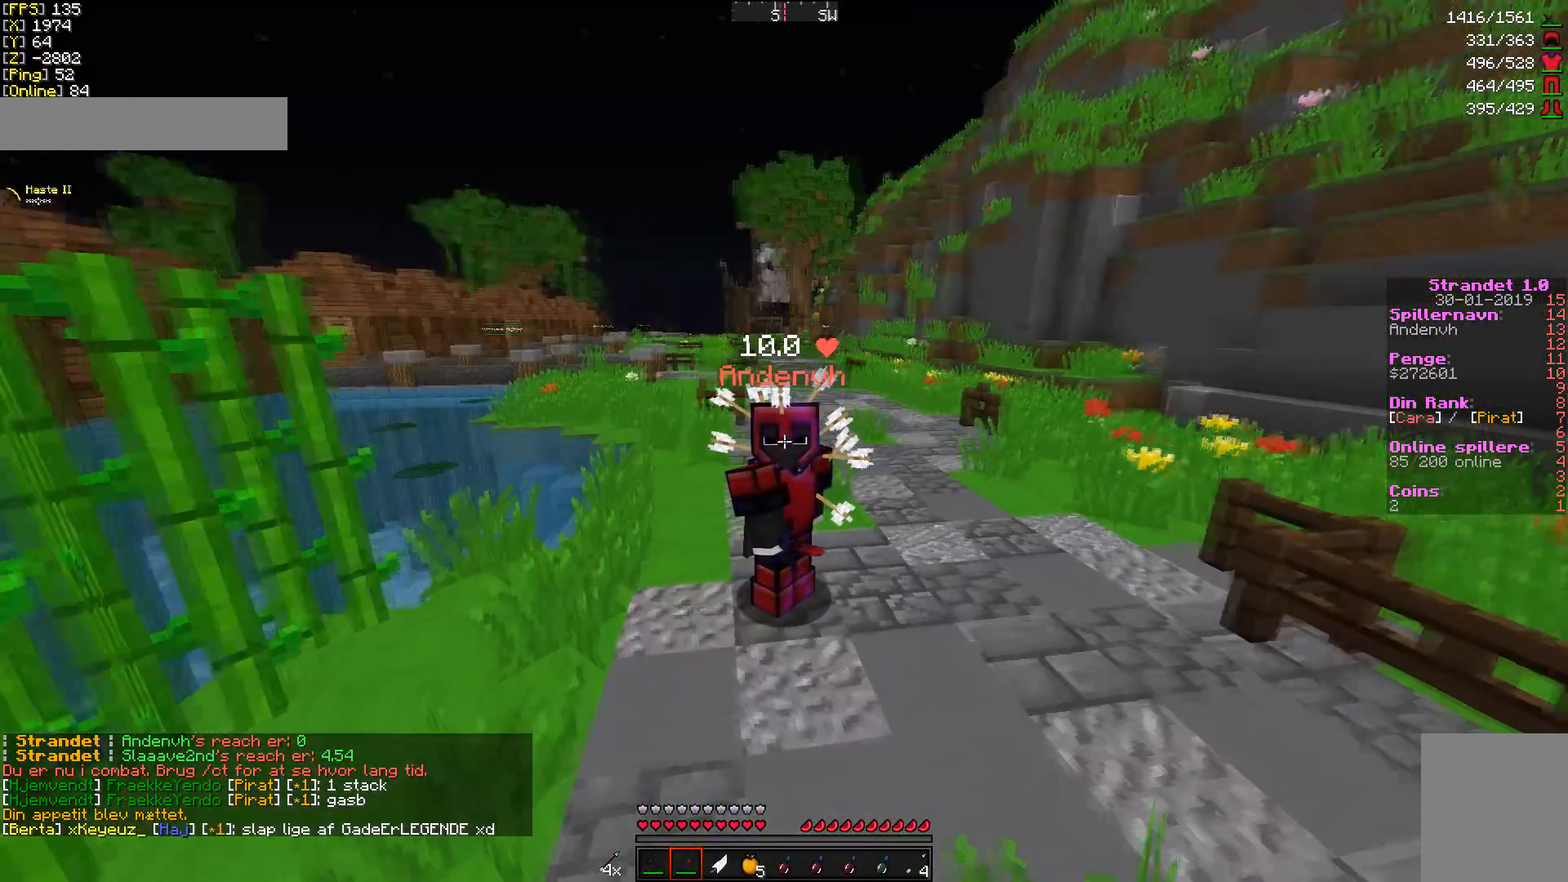
{"keys": [], "mouse": [], "events": []}
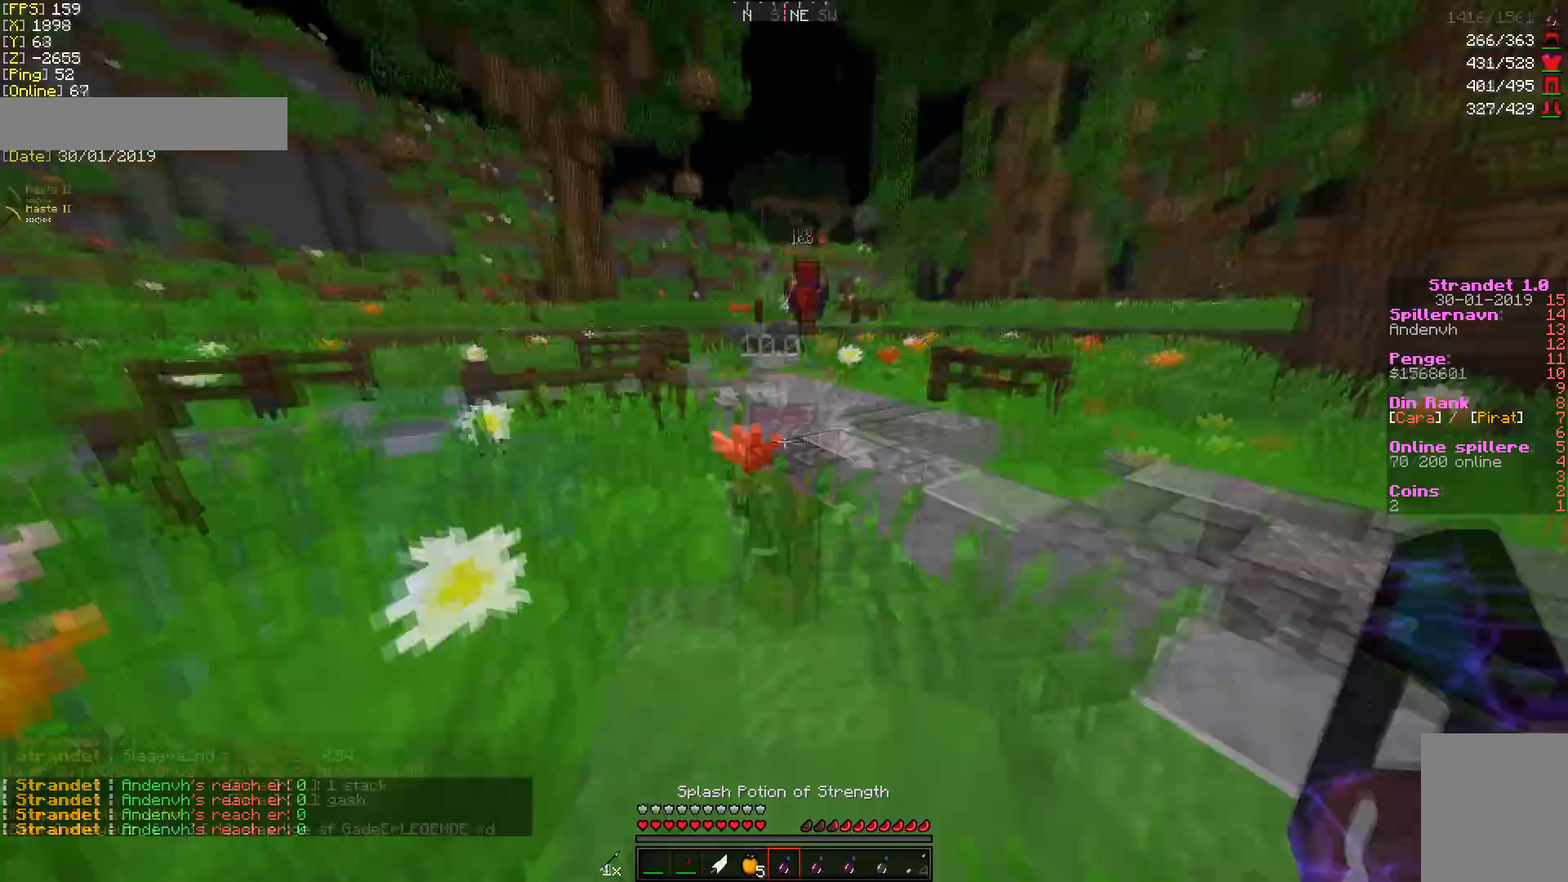
{"keys": ["w"], "mouse": [], "events": [[179, "w", "down"], [250, "mouse_right", "down"], [393, "mouse_right", "up"]]}
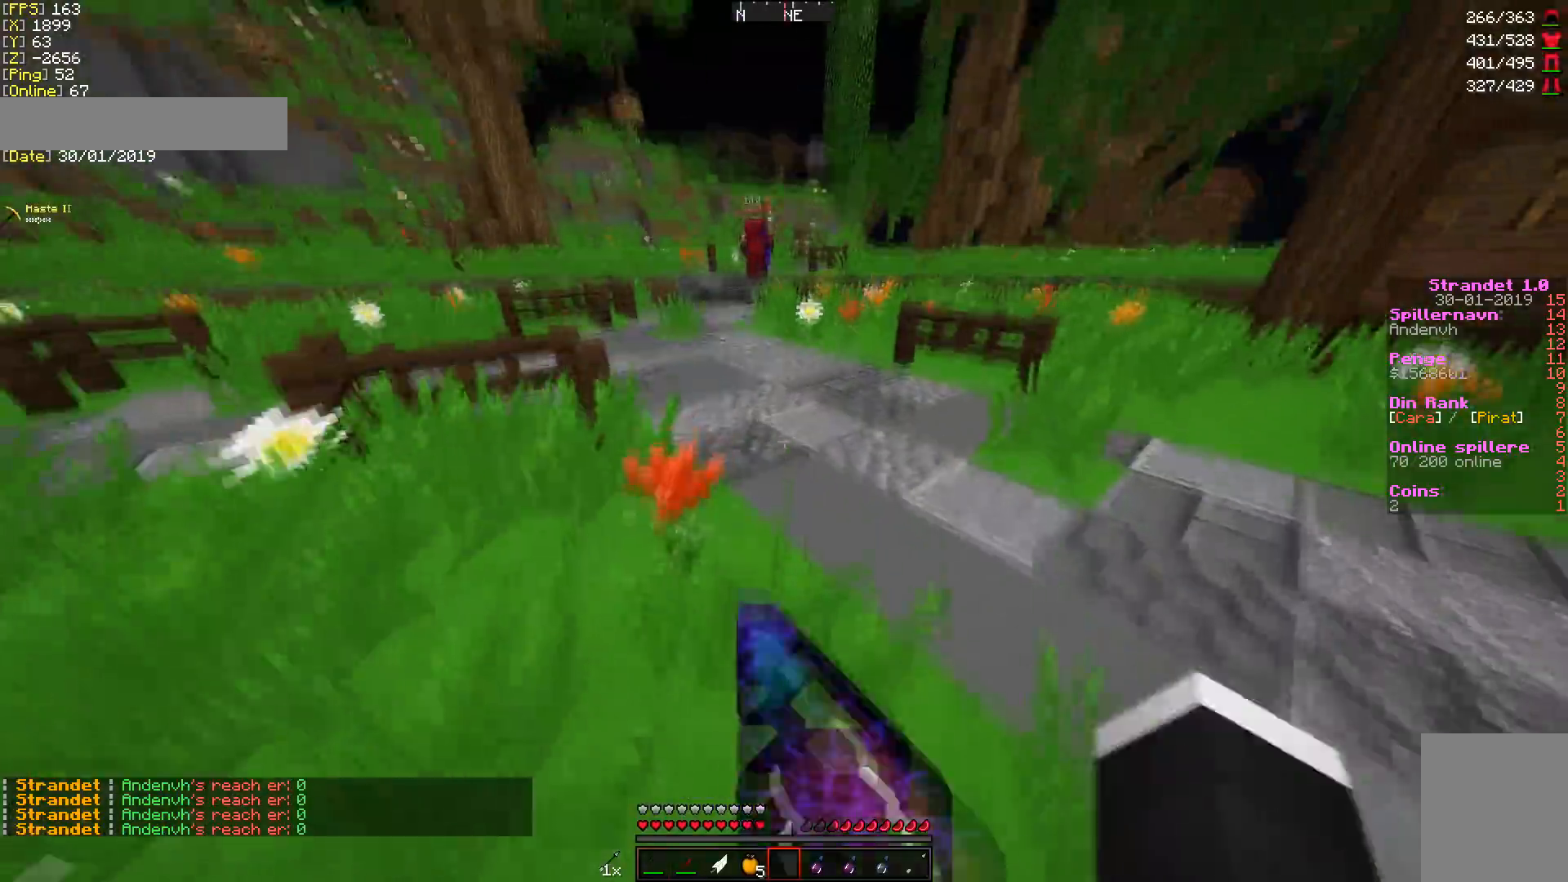
{"keys": ["w"], "mouse": ["right"], "events": [[463, "mouse_right", "down"]]}
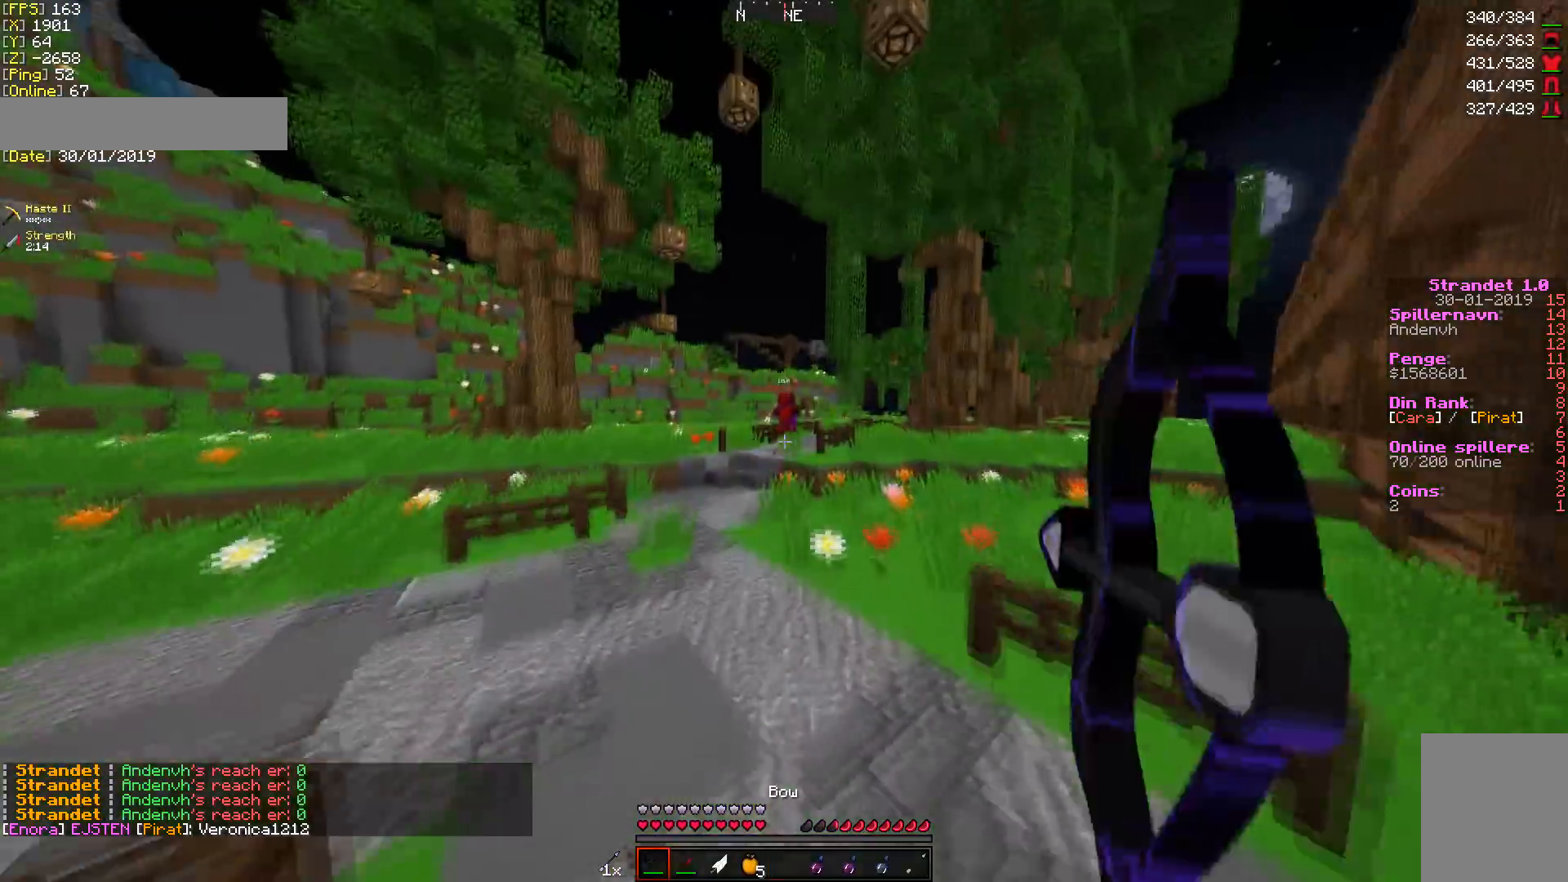
{"keys": ["w"], "mouse": [], "events": [[178, "mouse_right", "up"]]}
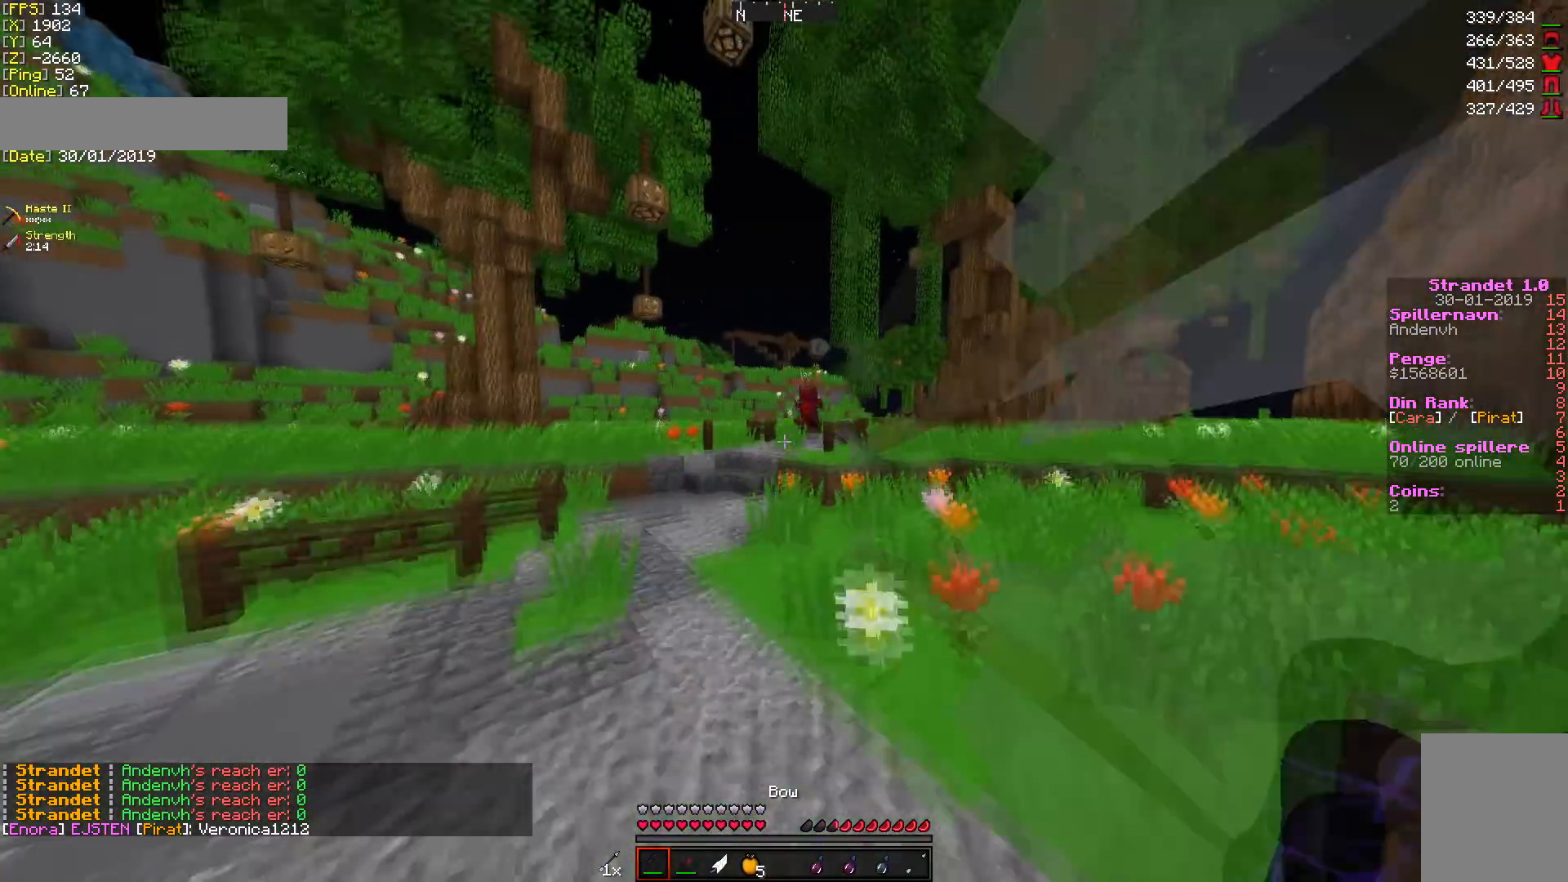
{"keys": ["w"], "mouse": [], "events": []}
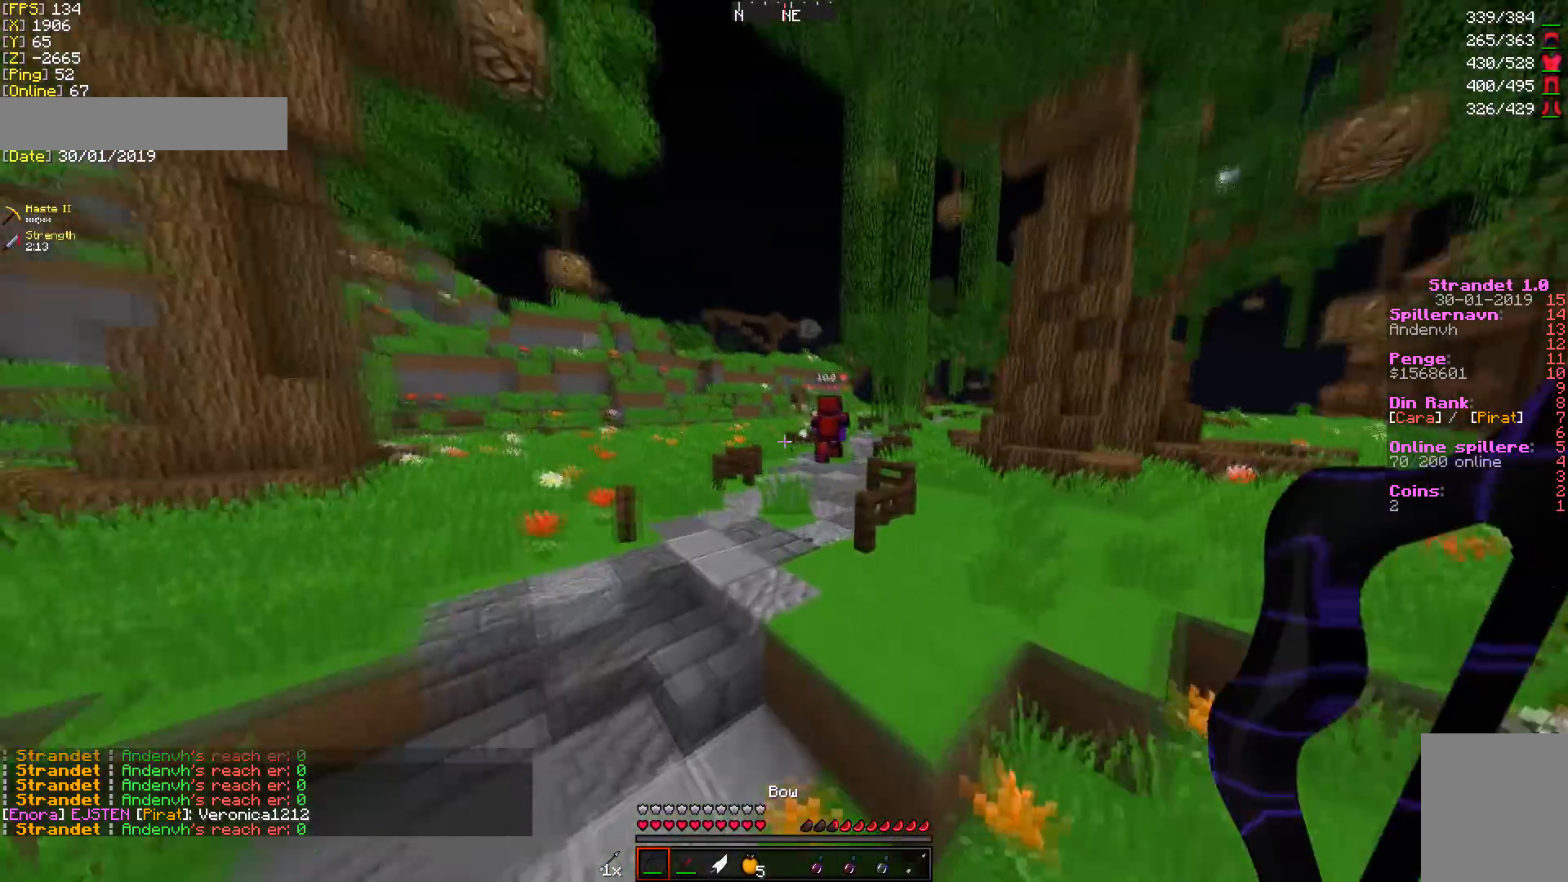
{"keys": ["d", "w"], "mouse": [], "events": [[321, "d", "down"]]}
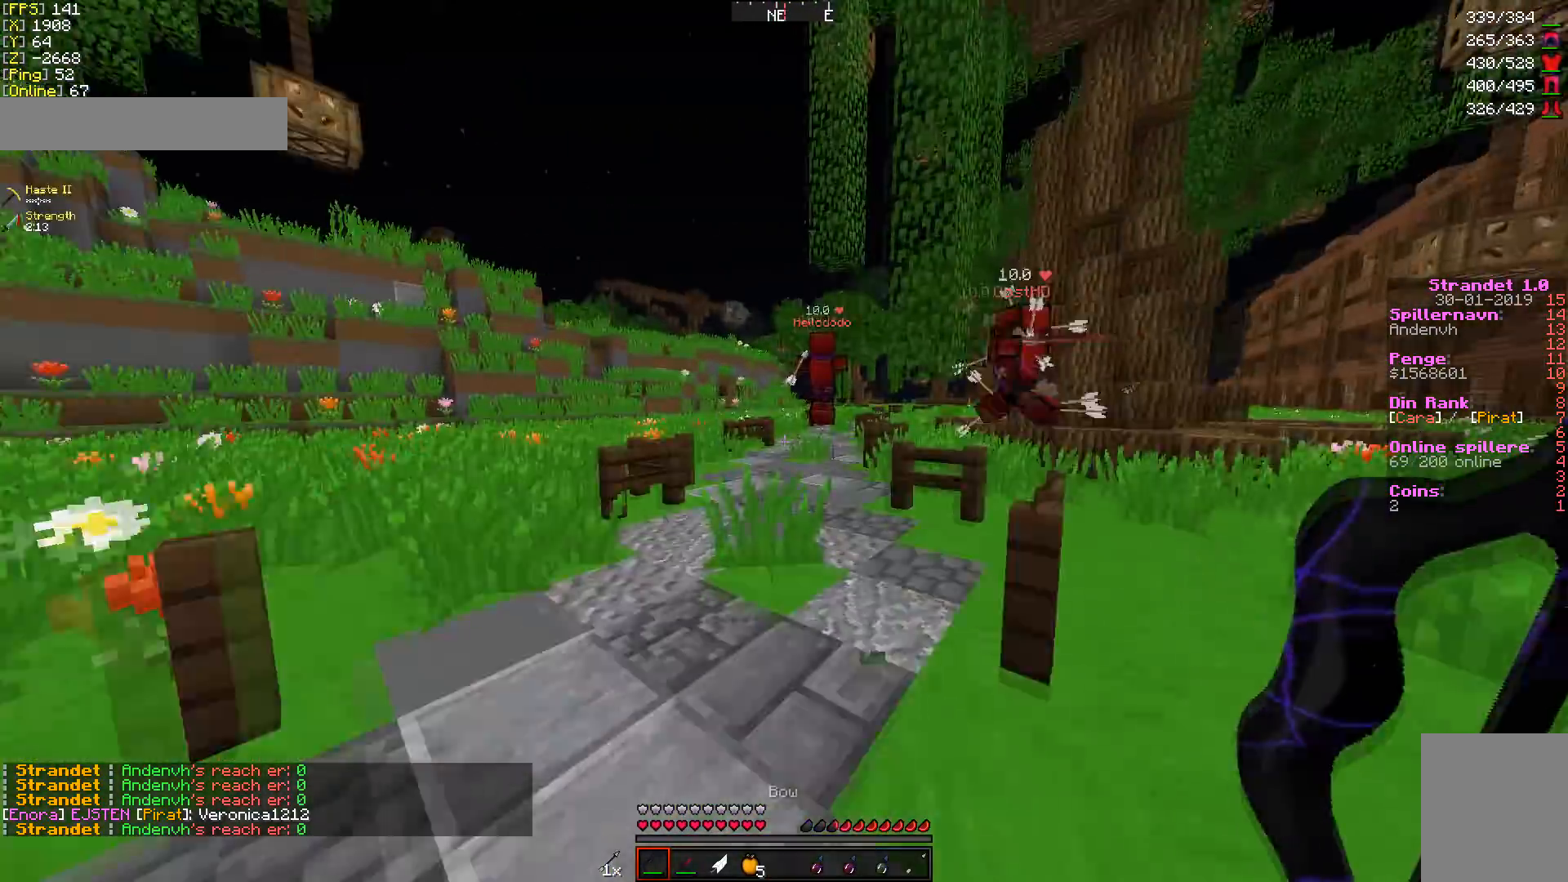
{"keys": ["w"], "mouse": [], "events": [[35, "d", "up"], [35, "mouse_right", "down"], [178, "d", "down"], [249, "mouse_right", "up"], [285, "d", "up"]]}
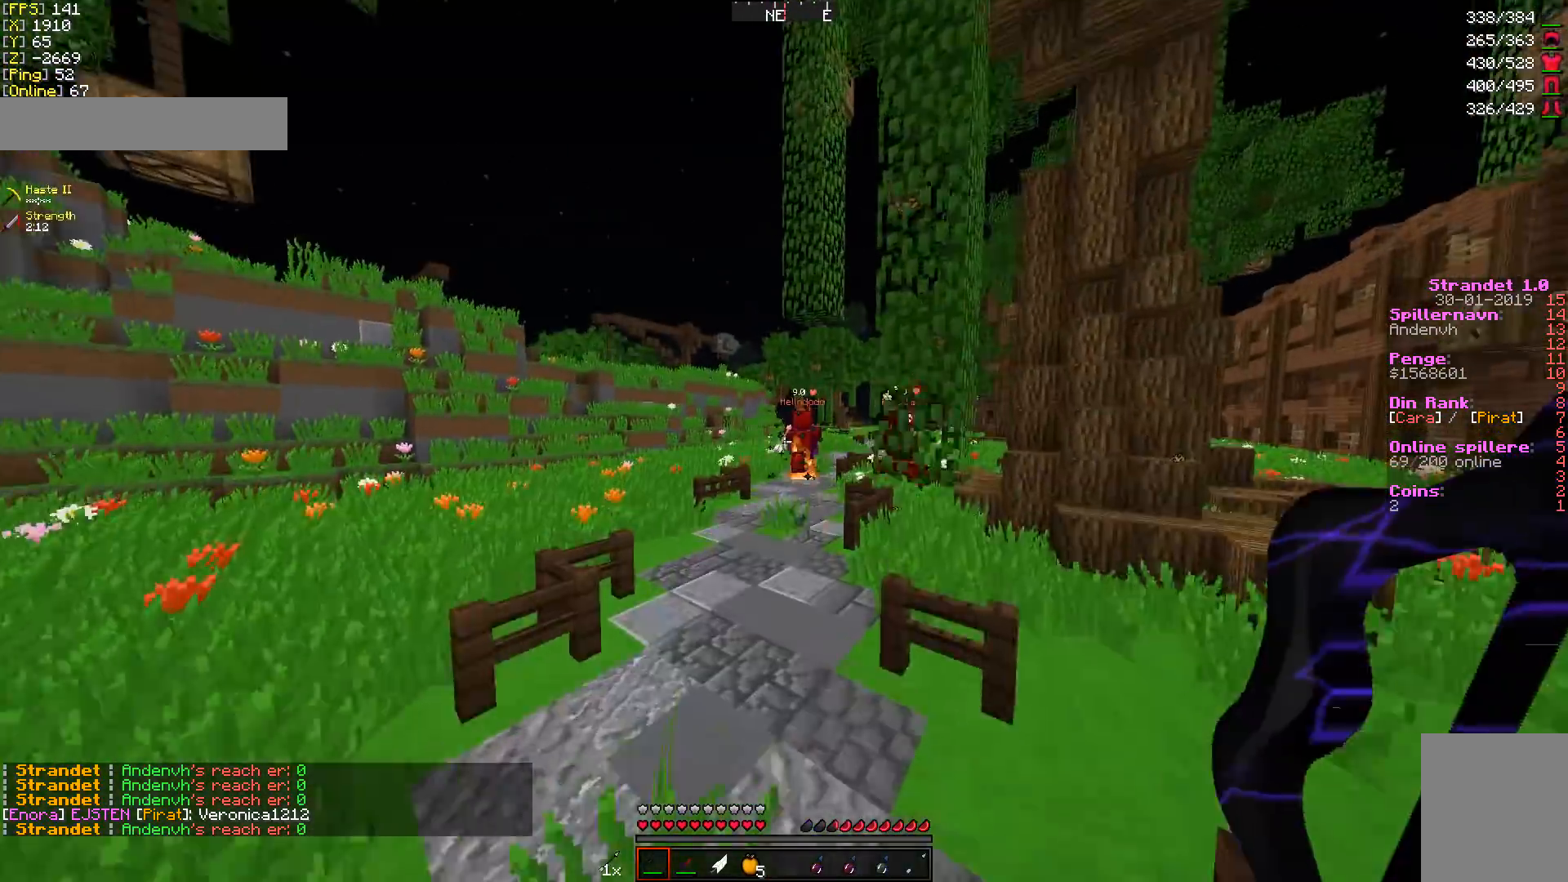
{"keys": ["w"], "mouse": [], "events": [[35, "a", "down"], [107, "a", "up"]]}
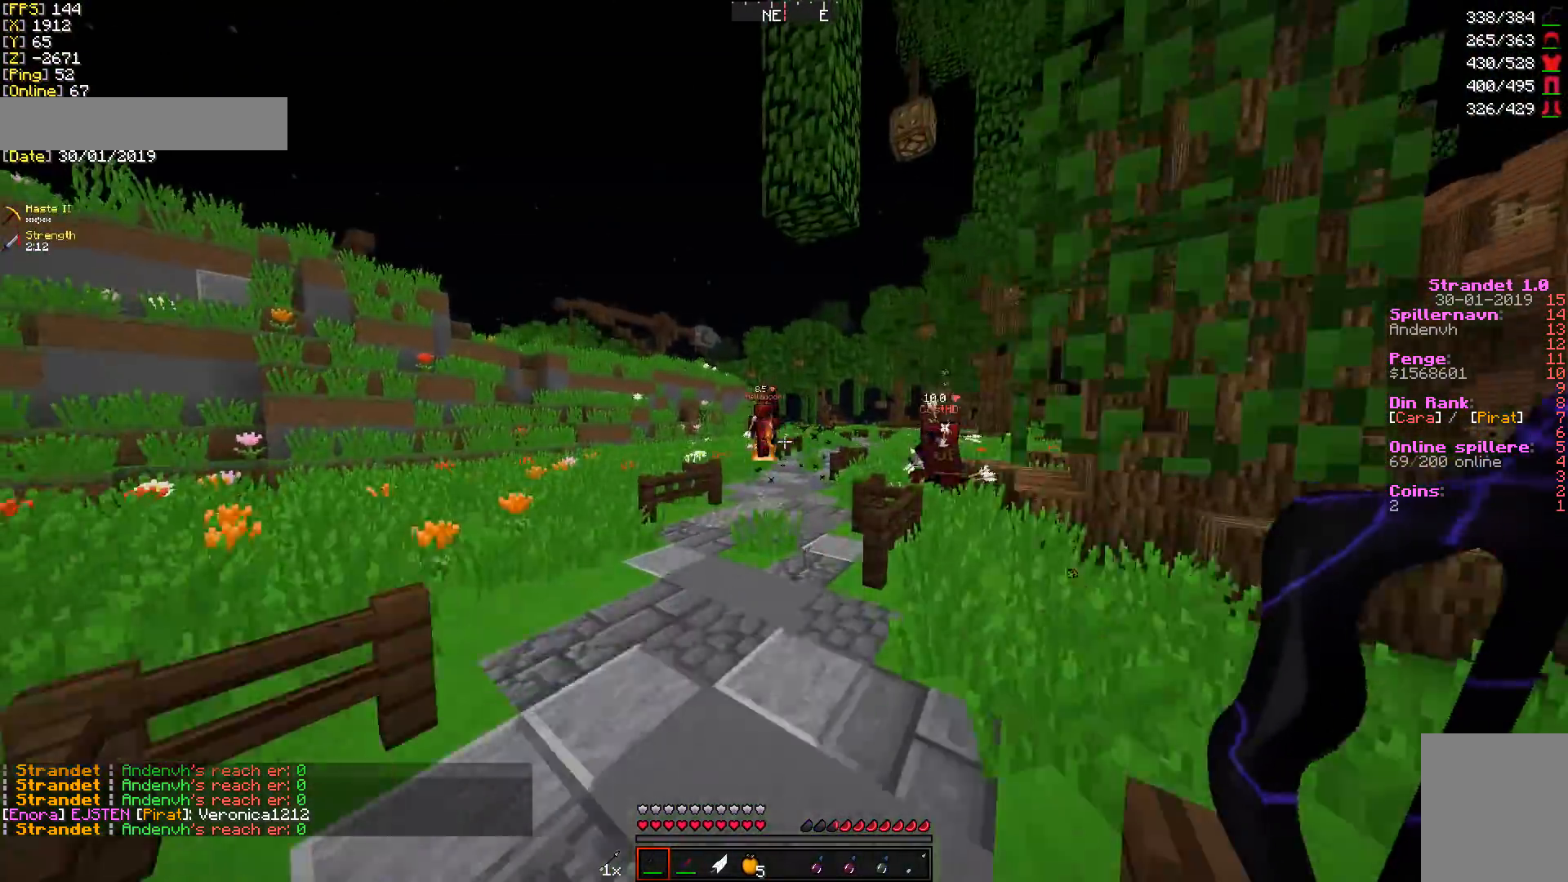
{"keys": ["w"], "mouse": [], "events": [[107, "mouse_right", "down"], [321, "mouse_right", "up"]]}
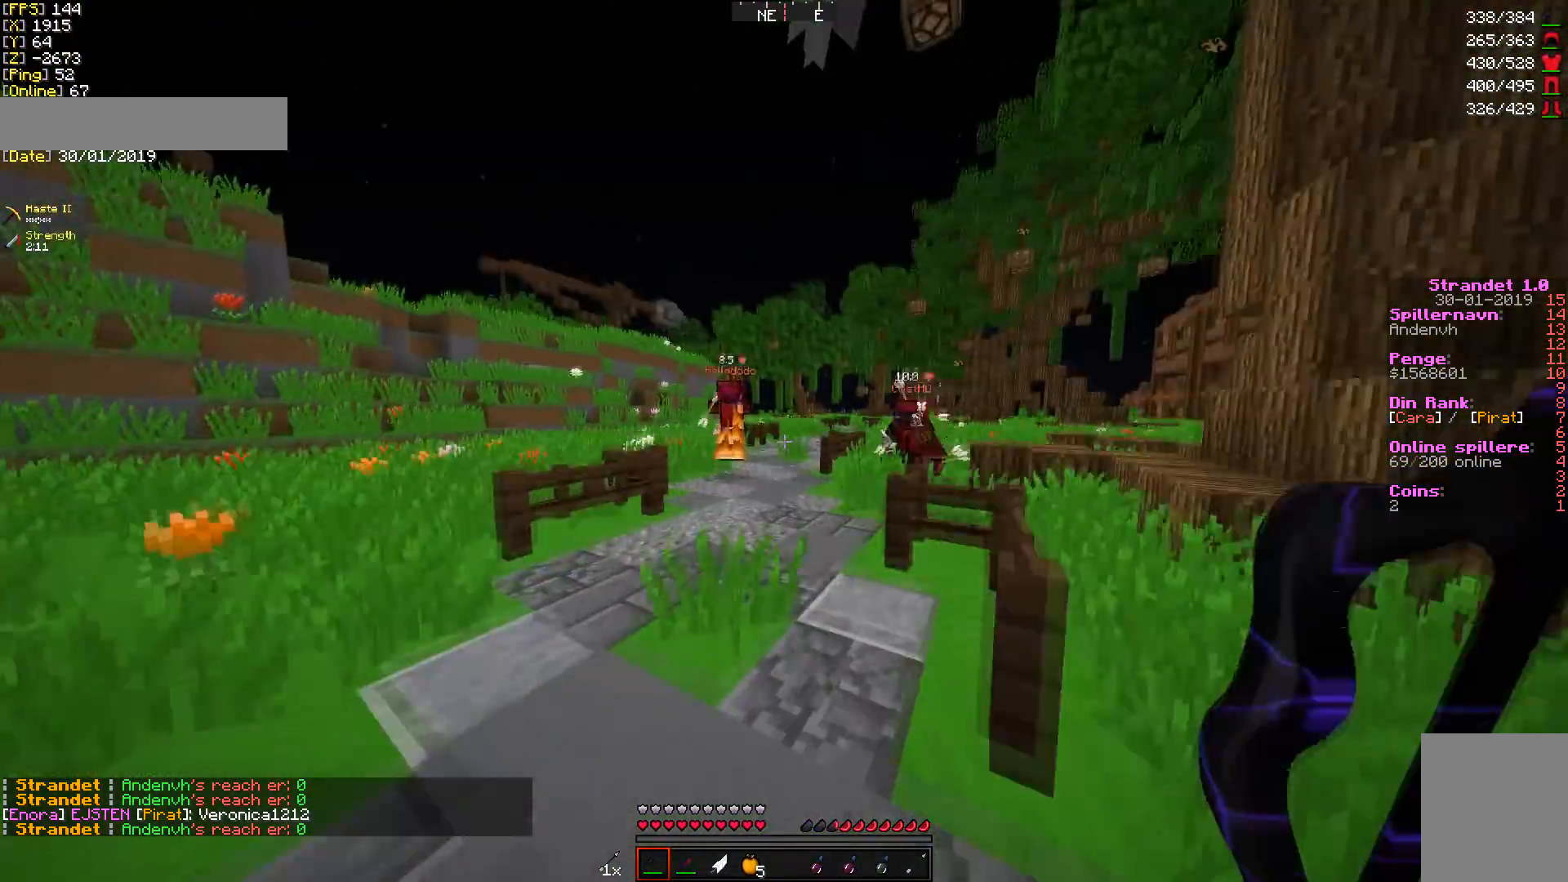
{"keys": ["w"], "mouse": [], "events": []}
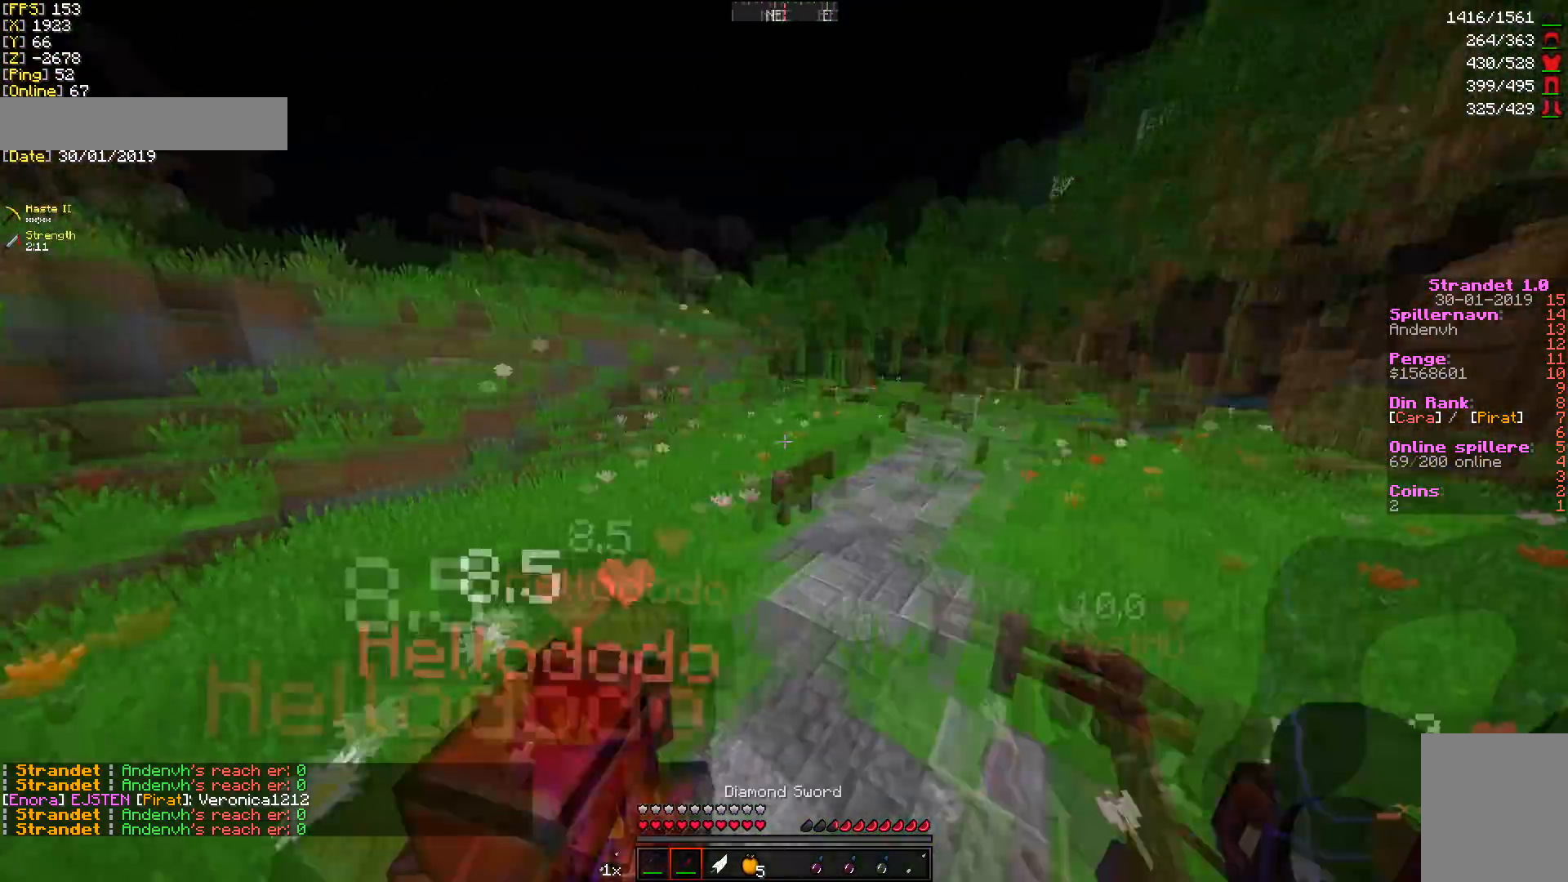
{"keys": ["a", "w"], "mouse": ["left"], "events": [[107, "w", "up"], [142, "a", "down"], [178, "mouse_left", "down"], [249, "mouse_left", "up"], [249, "w", "down"], [356, "mouse_left", "down"]]}
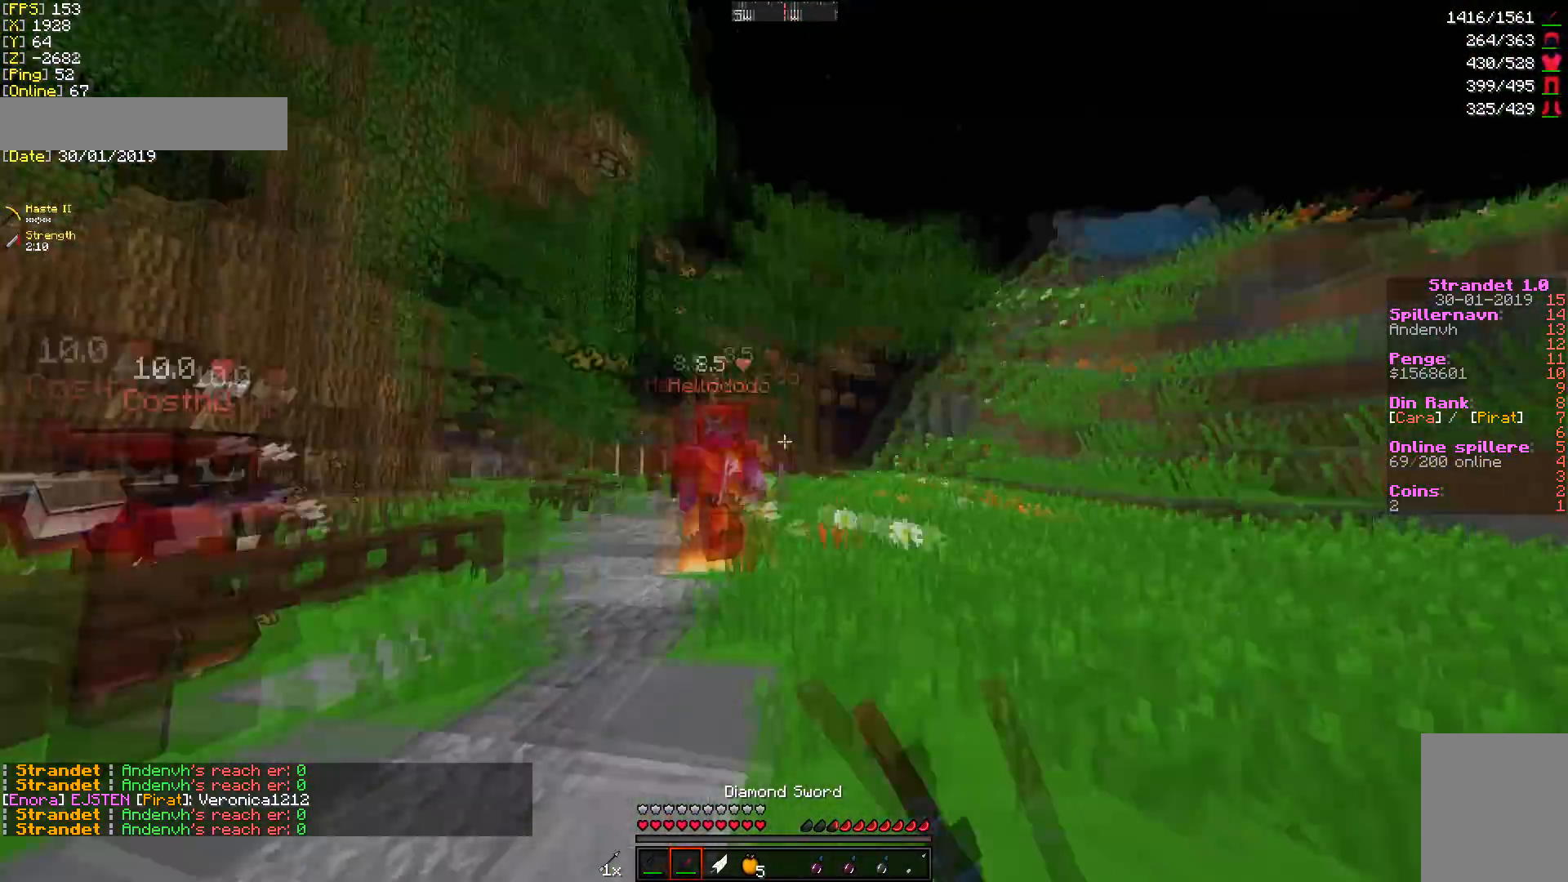
{"keys": ["d"], "mouse": []}
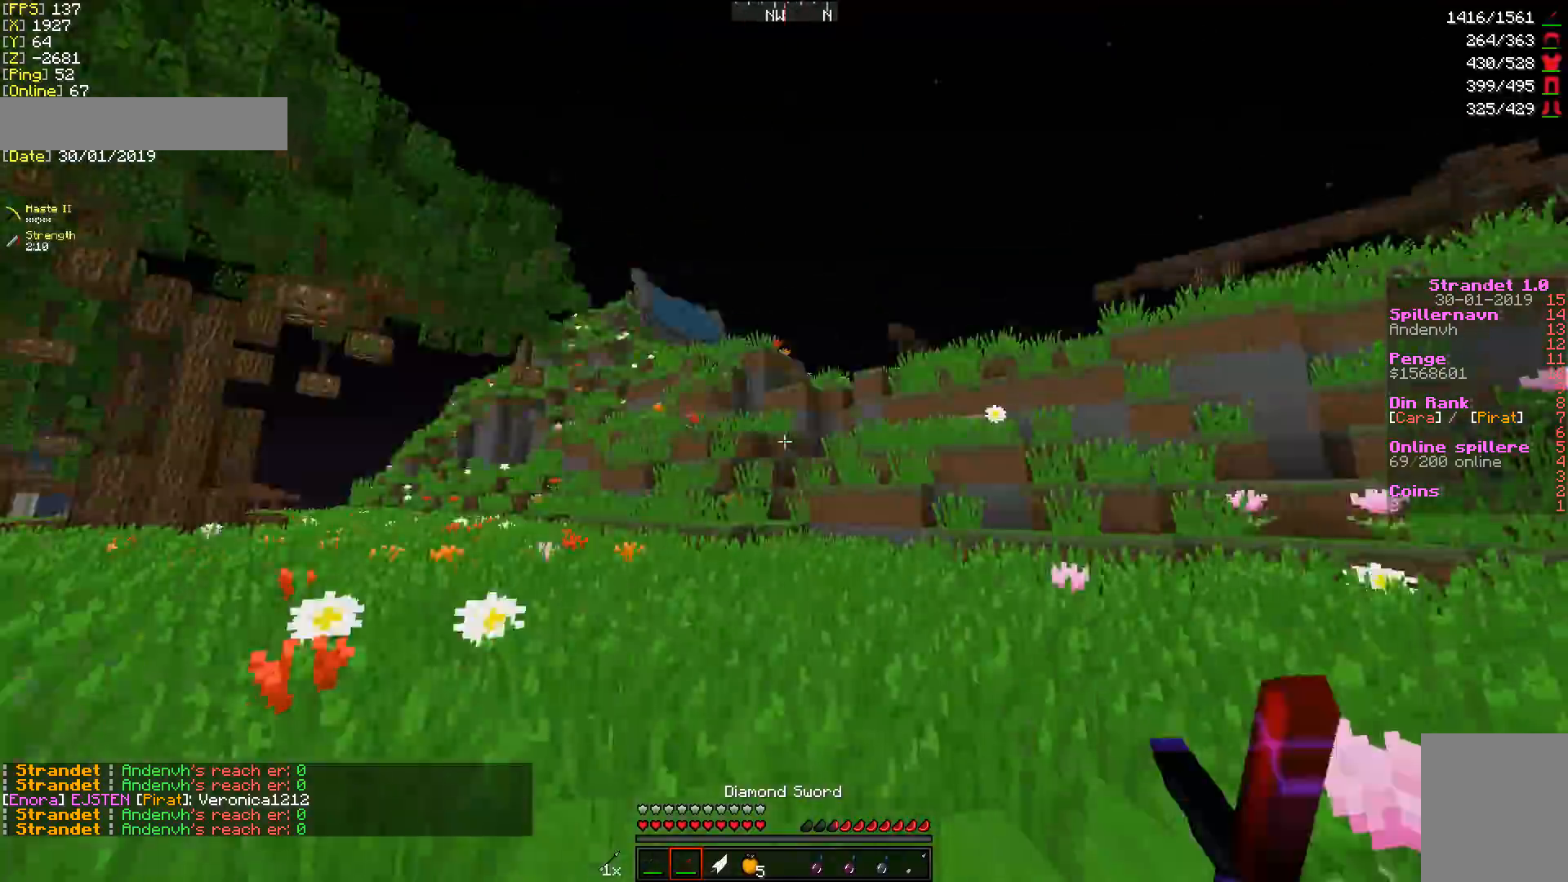
{"keys": ["d", "w"], "mouse": [], "events": [[36, "mouse_left", "down"], [71, "mouse_left", "up"], [107, "w", "down"]]}
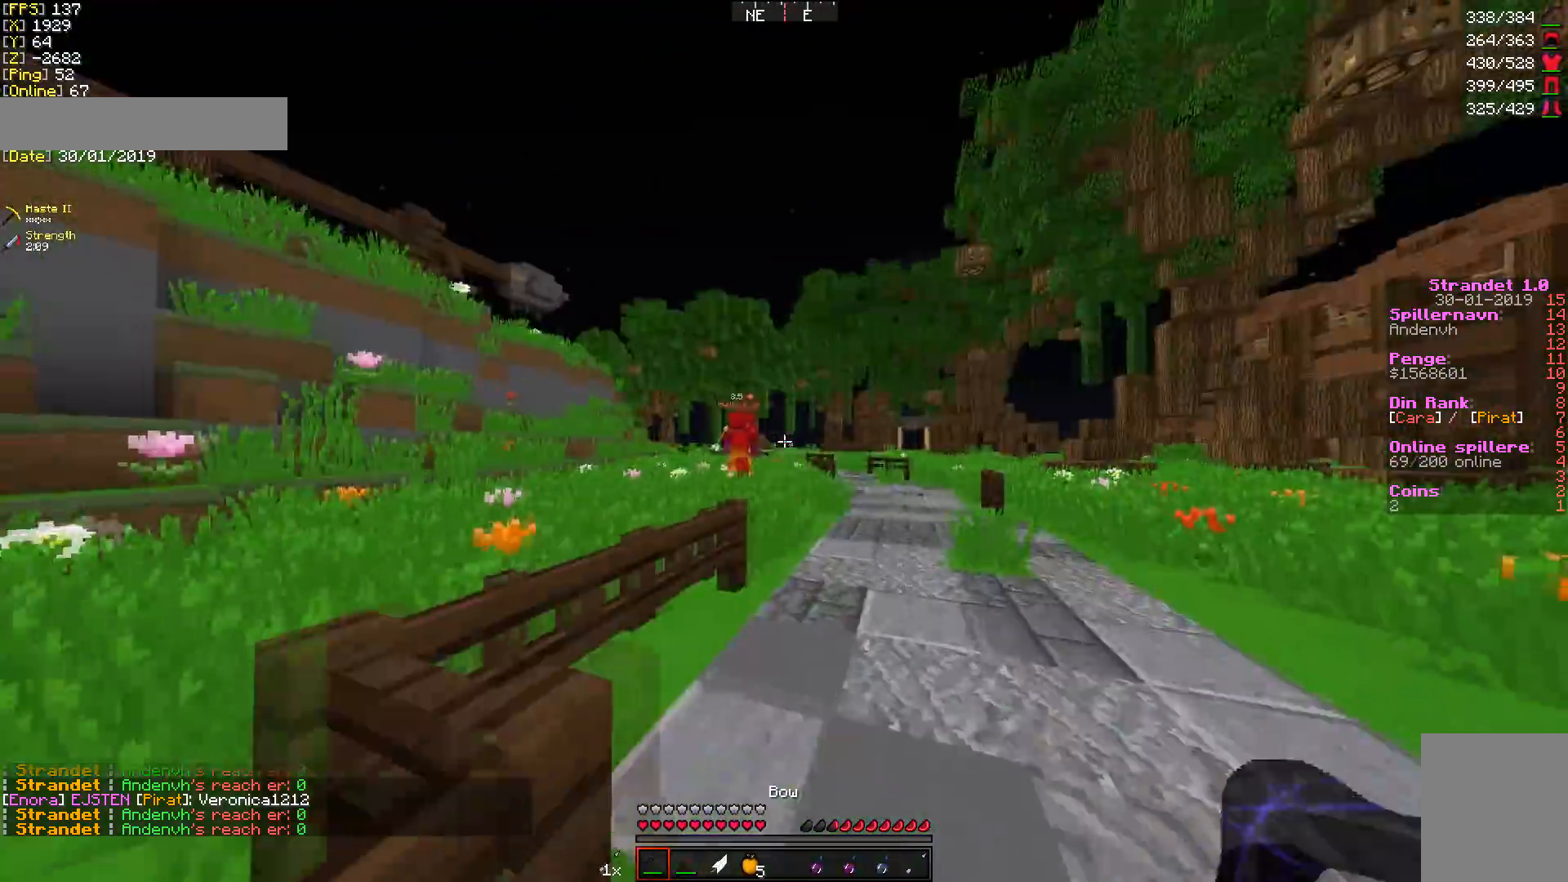
{"keys": ["w"], "mouse": [], "events": [[107, "mouse_right", "down"], [214, "d", "up"], [286, "mouse_right", "up"]]}
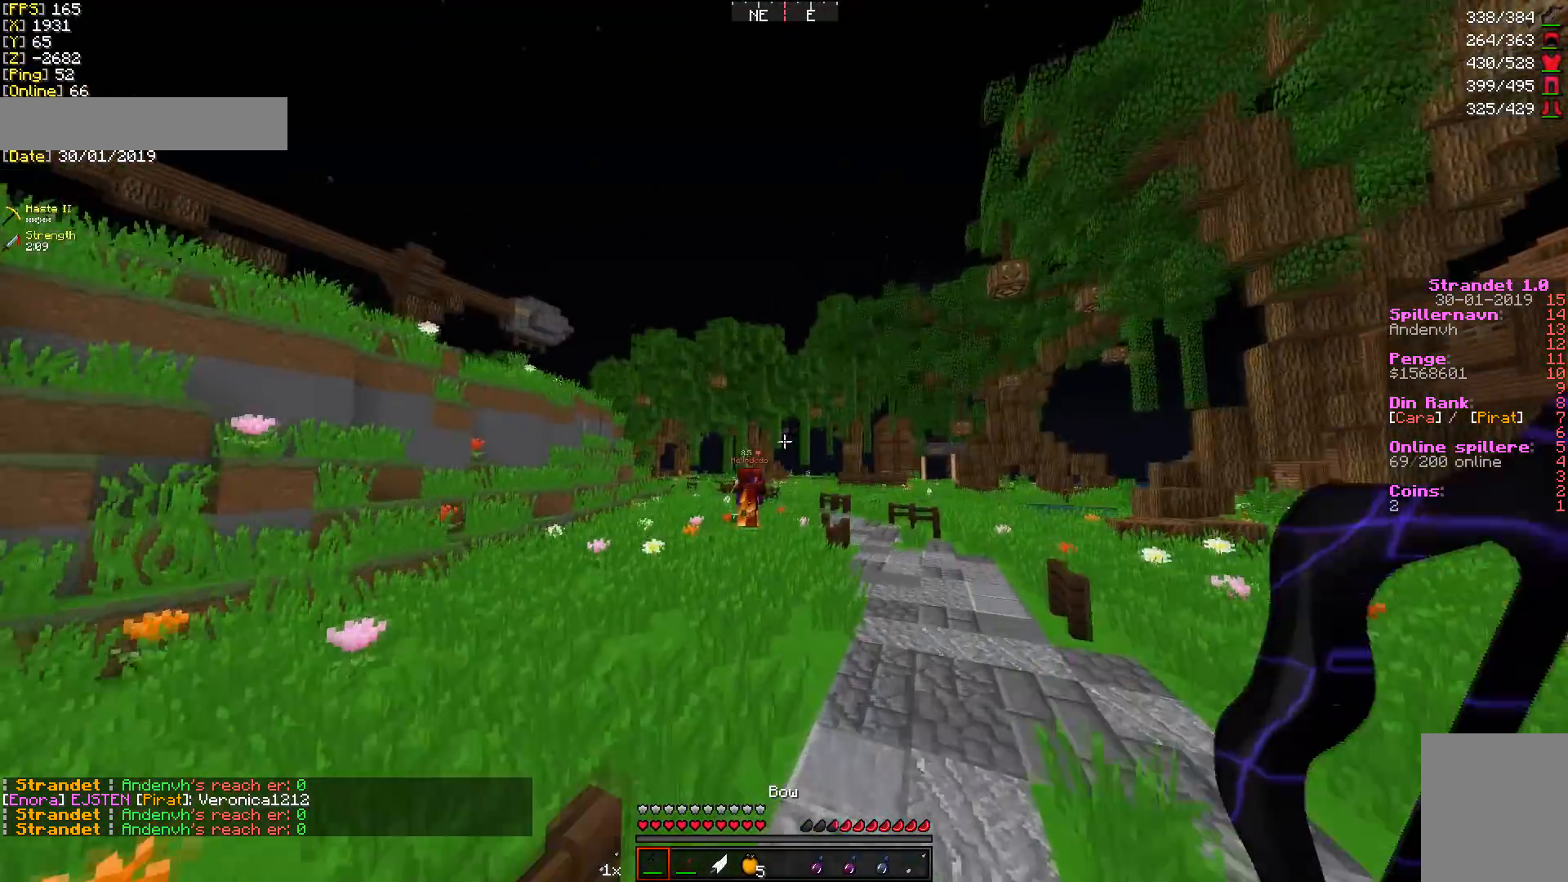
{"keys": ["a", "w"], "mouse": ["right"], "events": [[392, "a", "down"], [463, "mouse_right", "down"]]}
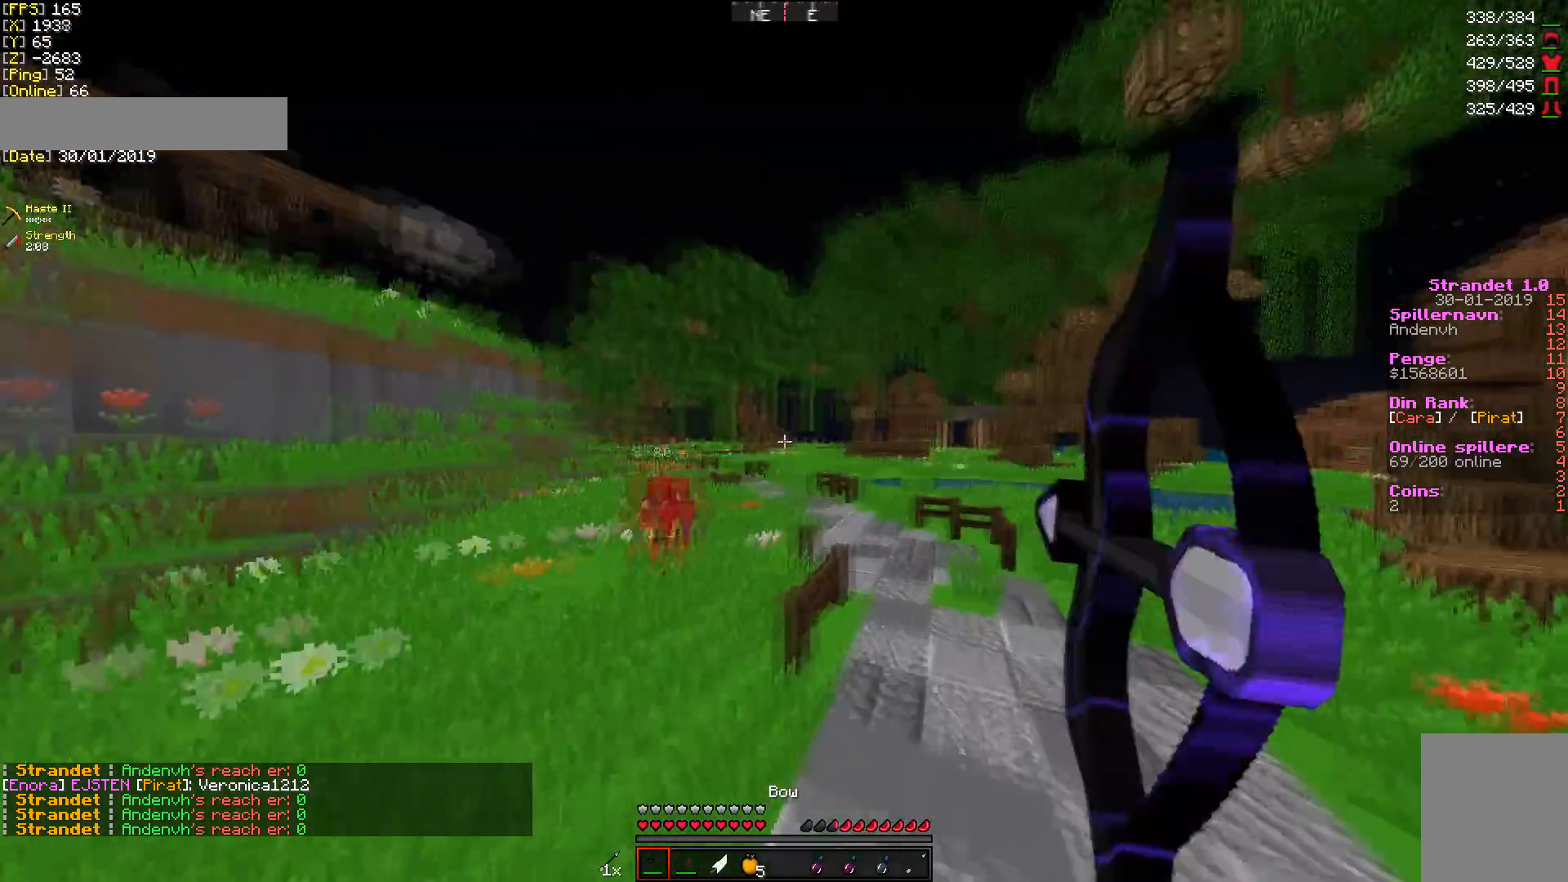
{"keys": ["w"], "mouse": [], "events": [[35, "a", "up"], [142, "mouse_right", "up"]]}
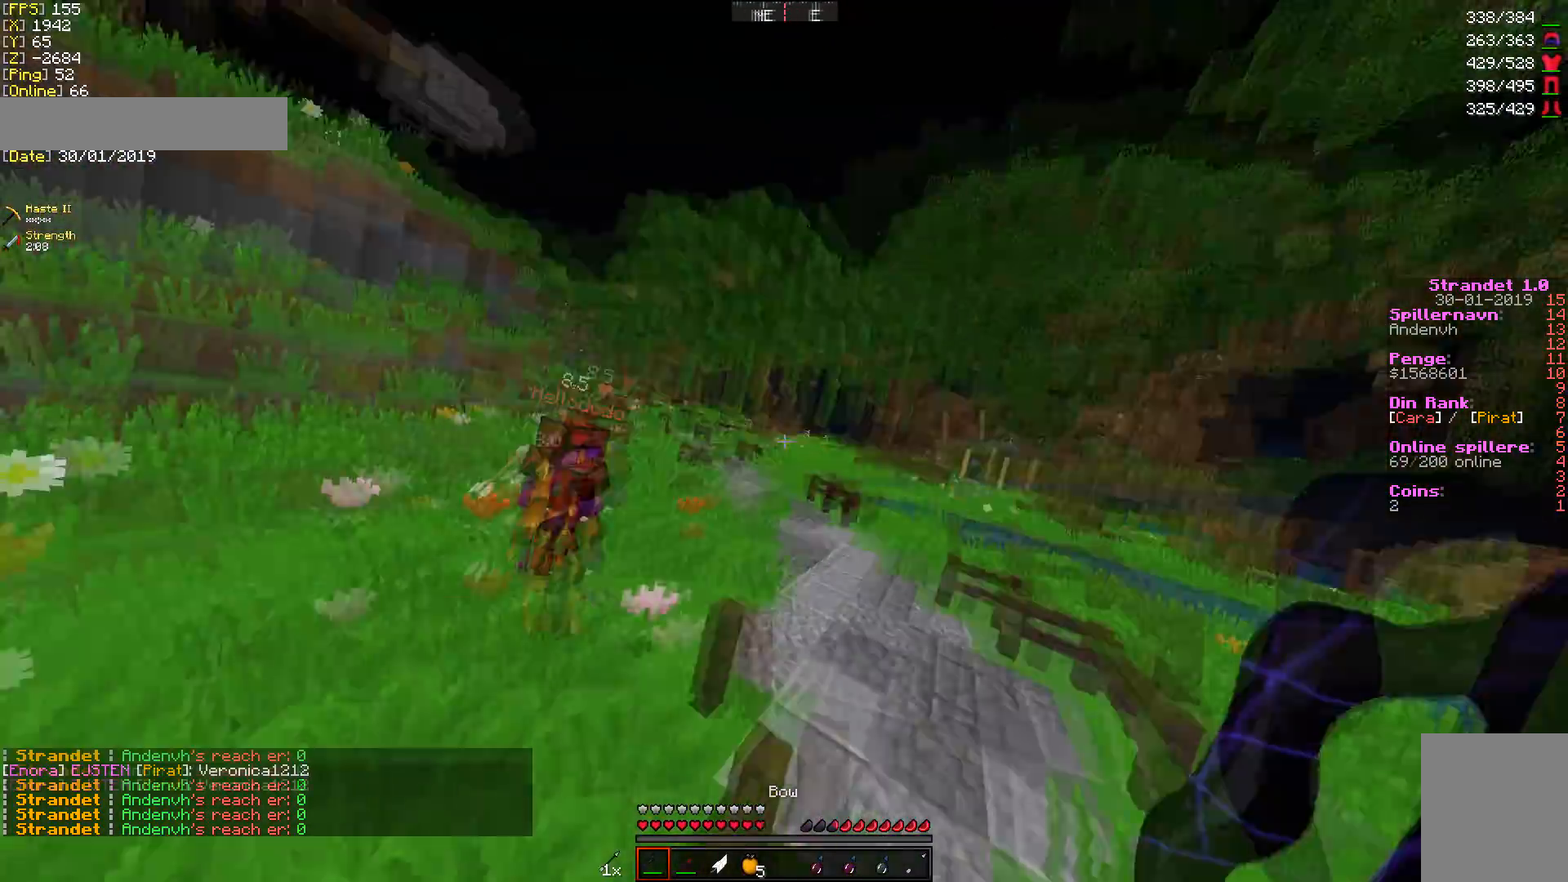
{"keys": ["w"], "mouse": [], "events": [[143, "a", "down"], [250, "a", "up"]]}
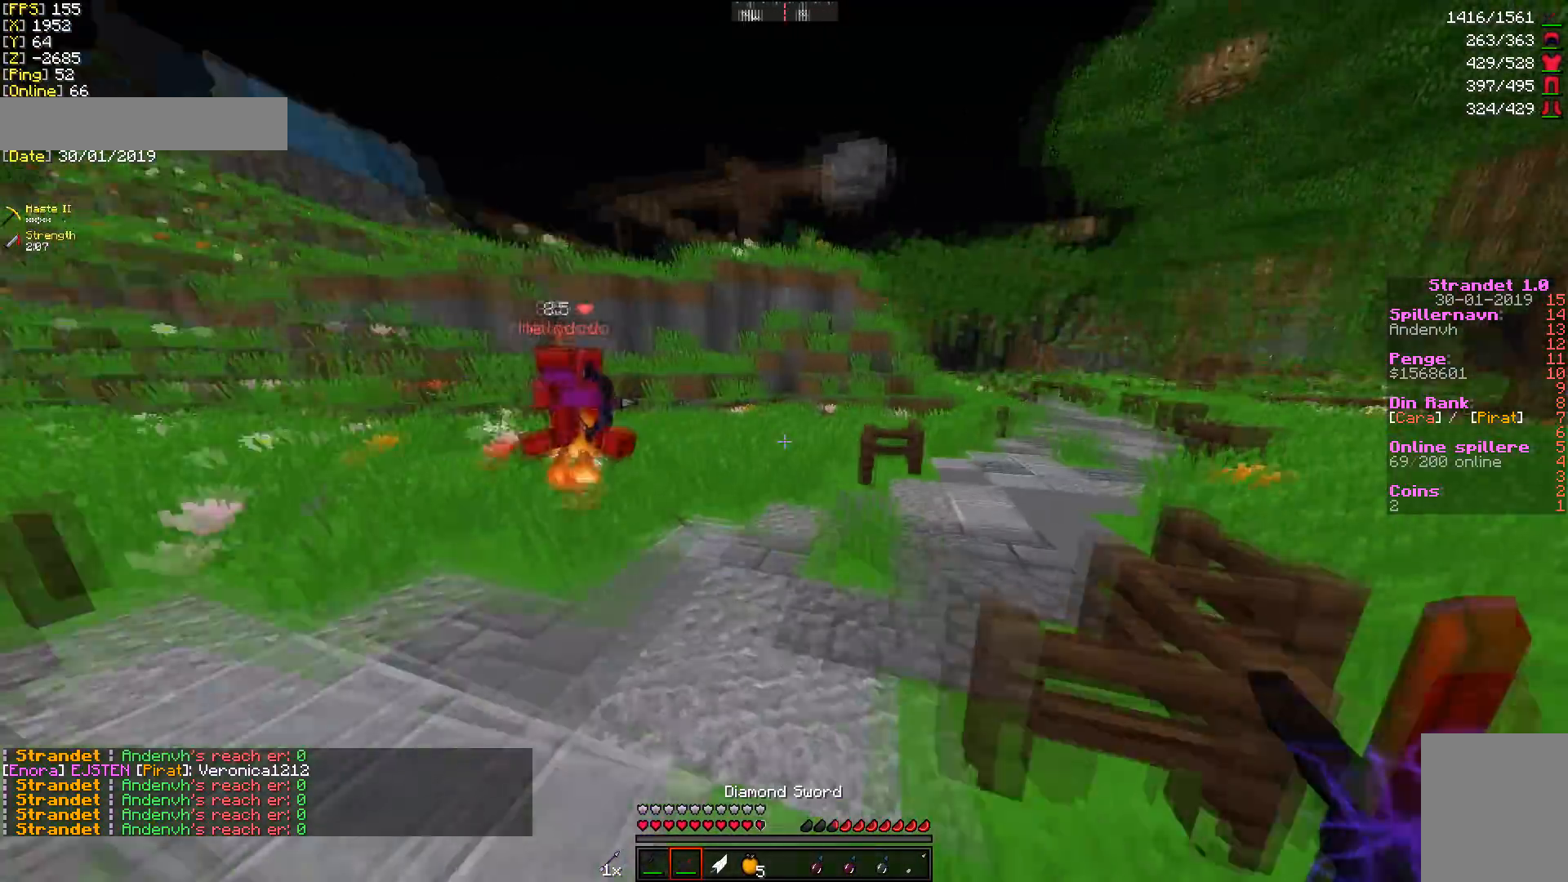
{"keys": ["a", "w"], "mouse": ["left"], "events": [[107, "a", "down"], [464, "mouse_left", "down"]]}
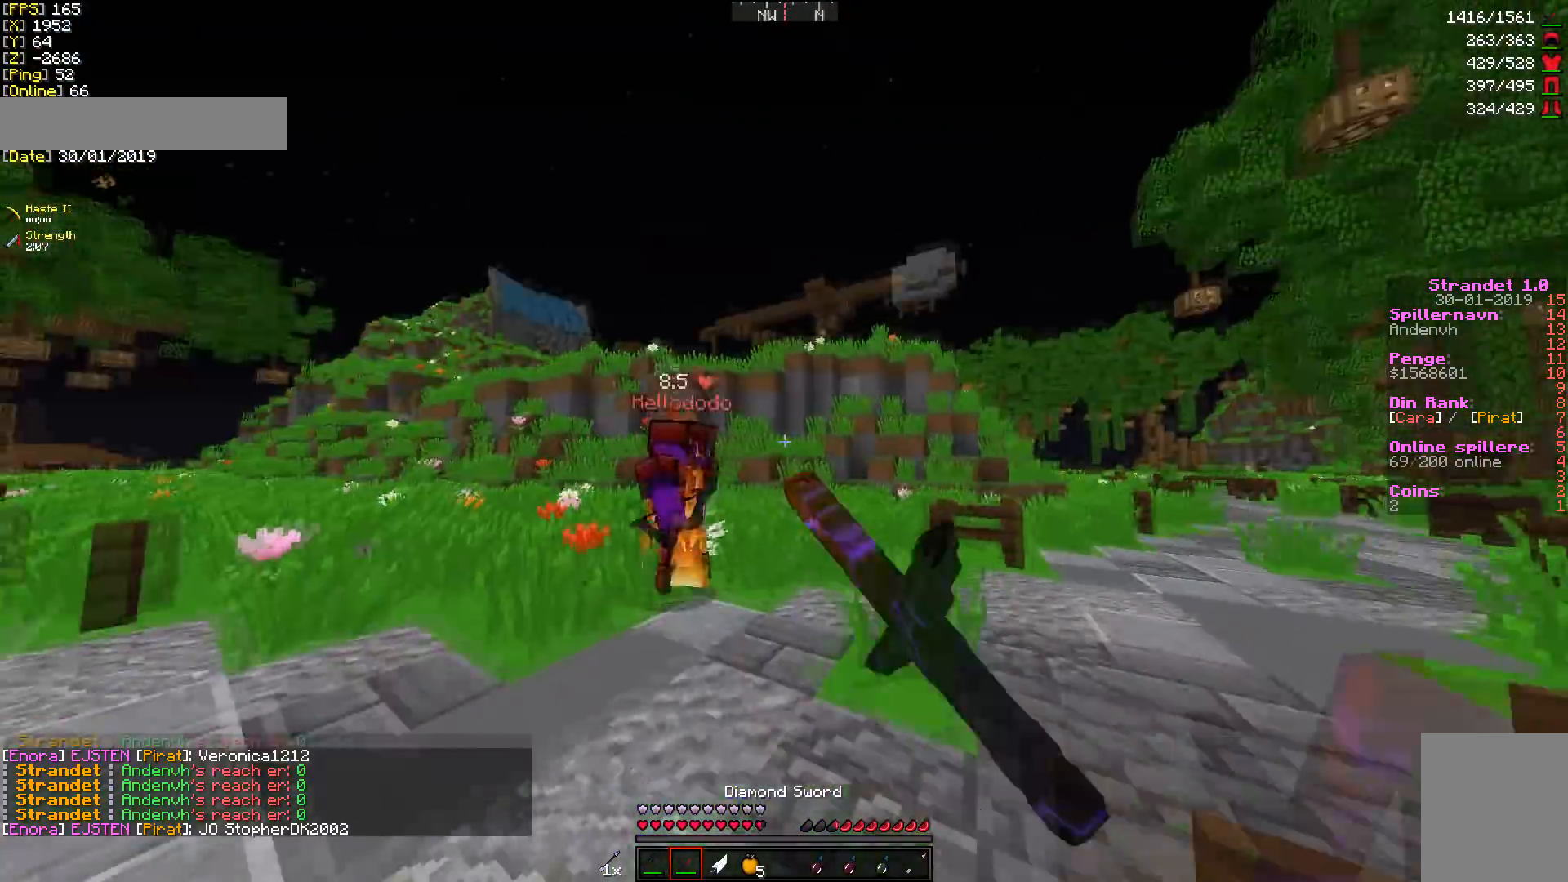
{"keys": ["d", "w"], "mouse": ["left"], "events": [[71, "a", "up"], [142, "d", "down"], [213, "mouse_left", "up"], [249, "mouse_left", "down"], [463, "mouse_left", "up"], [499, "mouse_left", "down"]]}
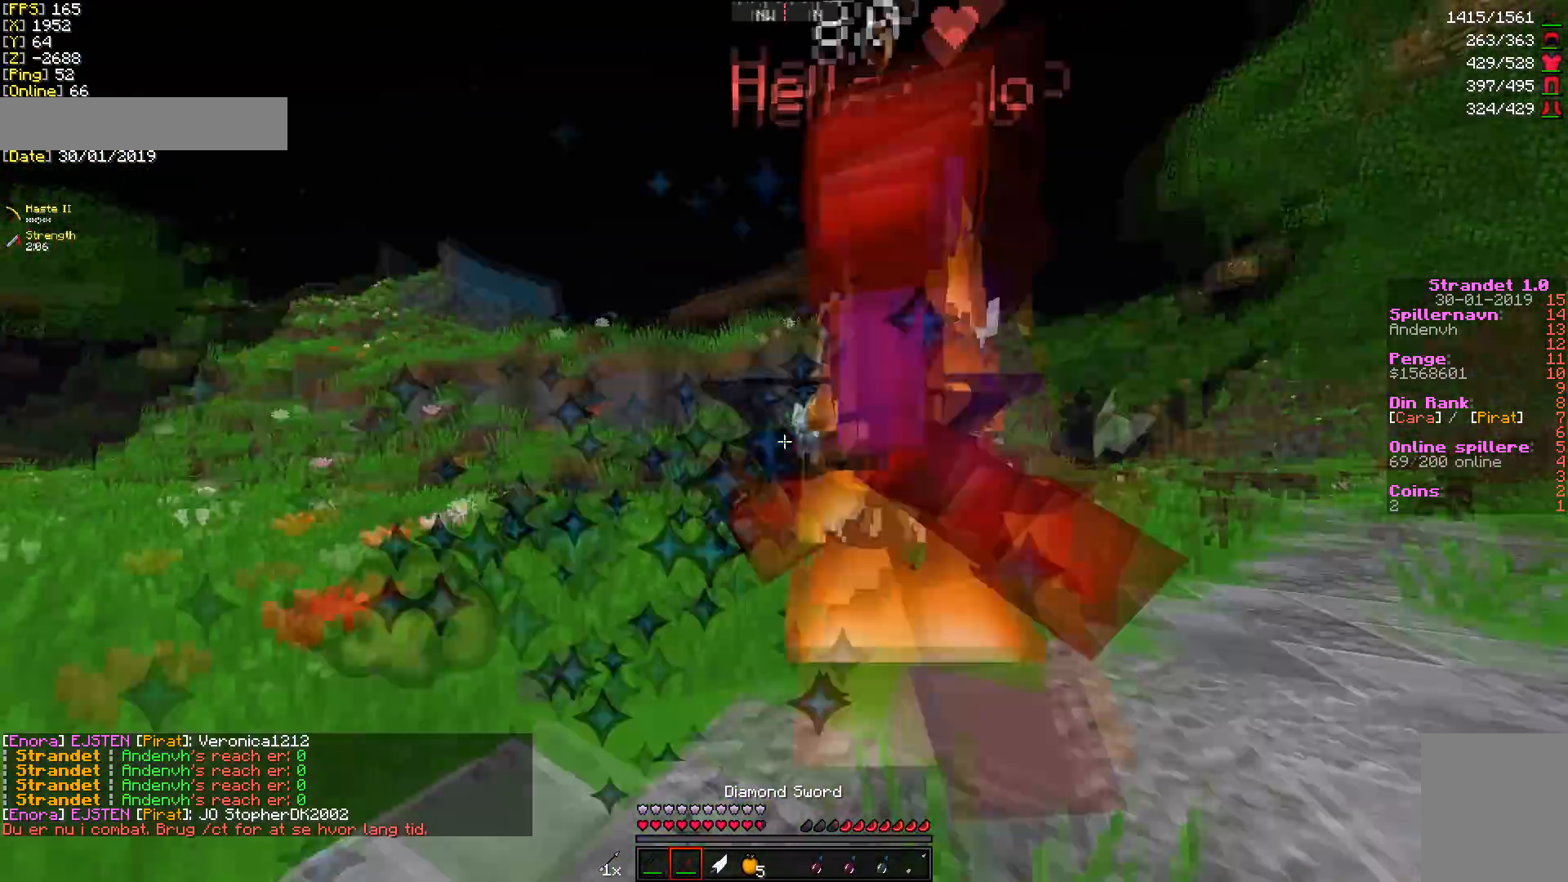
{"keys": ["d", "w"], "mouse": ["left"], "events": [[71, "mouse_left", "up"], [107, "mouse_left", "down"]]}
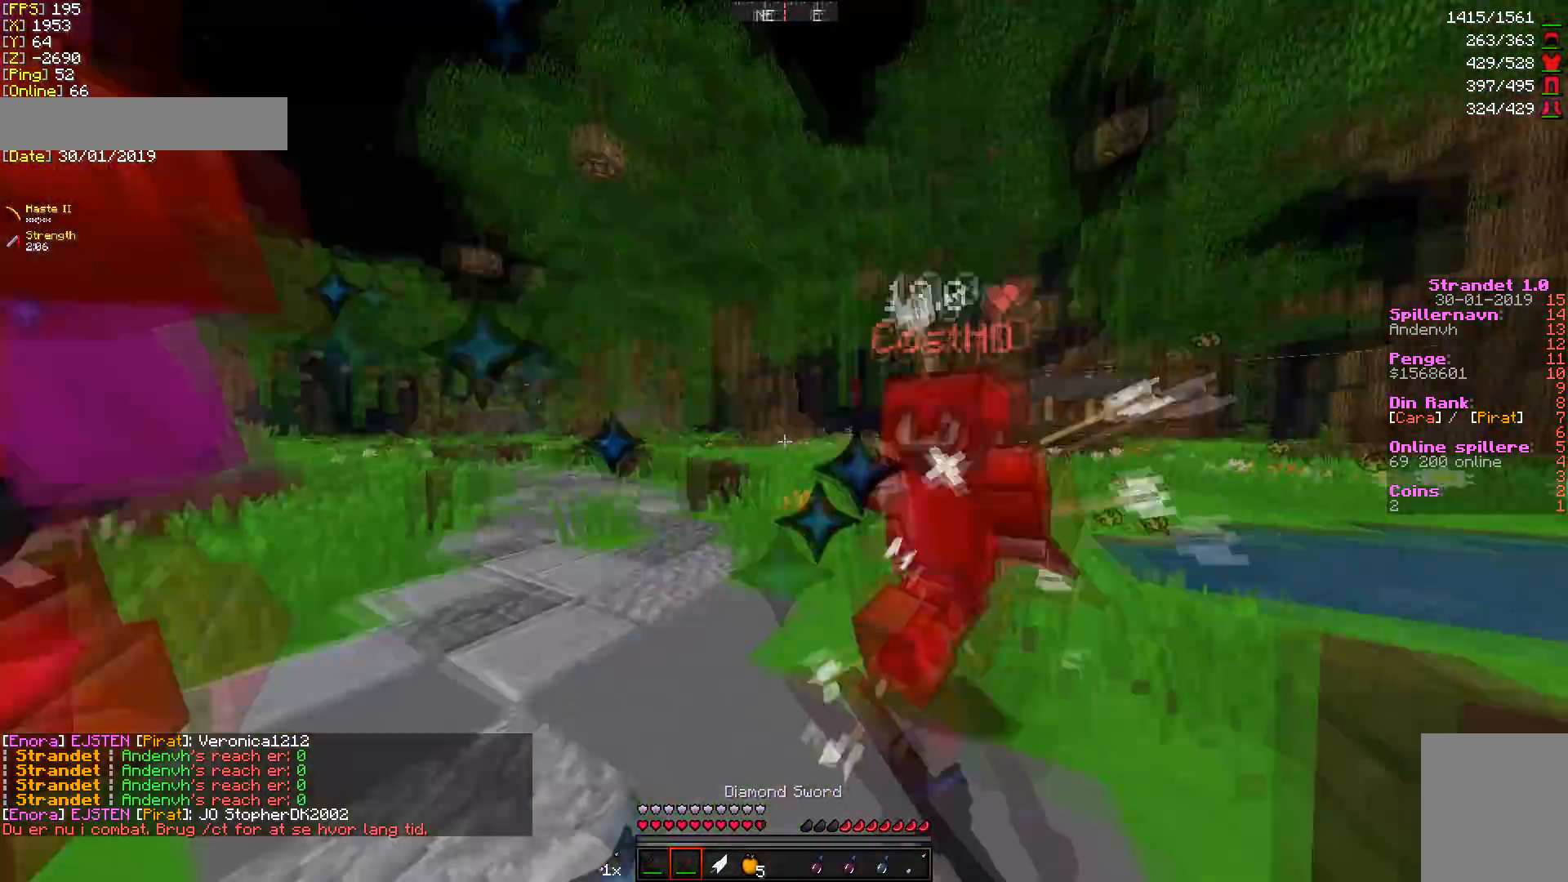
{"keys": ["d", "w"], "mouse": ["left"], "events": [[36, "mouse_left", "up"], [107, "mouse_left", "down"], [178, "mouse_left", "up"], [428, "mouse_left", "down"], [464, "mouse_left", "up"], [499, "mouse_left", "down"]]}